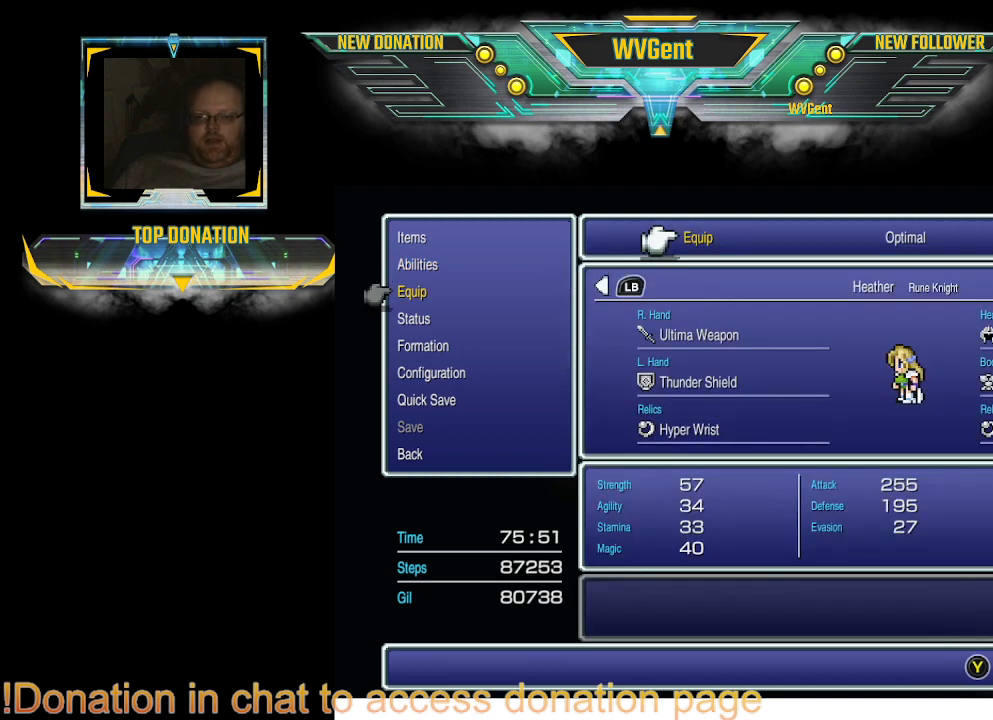
Gameplay with a controller (PlayStation layout); each line is a JSON object with the inputs held at the frame after it. "events" lists button and stick changes between this image and that frame as [ms after this image, input, new state], when the widget could be followed in between. Not read: L3 R3.
{"buttons": [], "left_stick": "center", "right_stick": "center", "events": [[167, "DPAD_RIGHT", "up"]]}
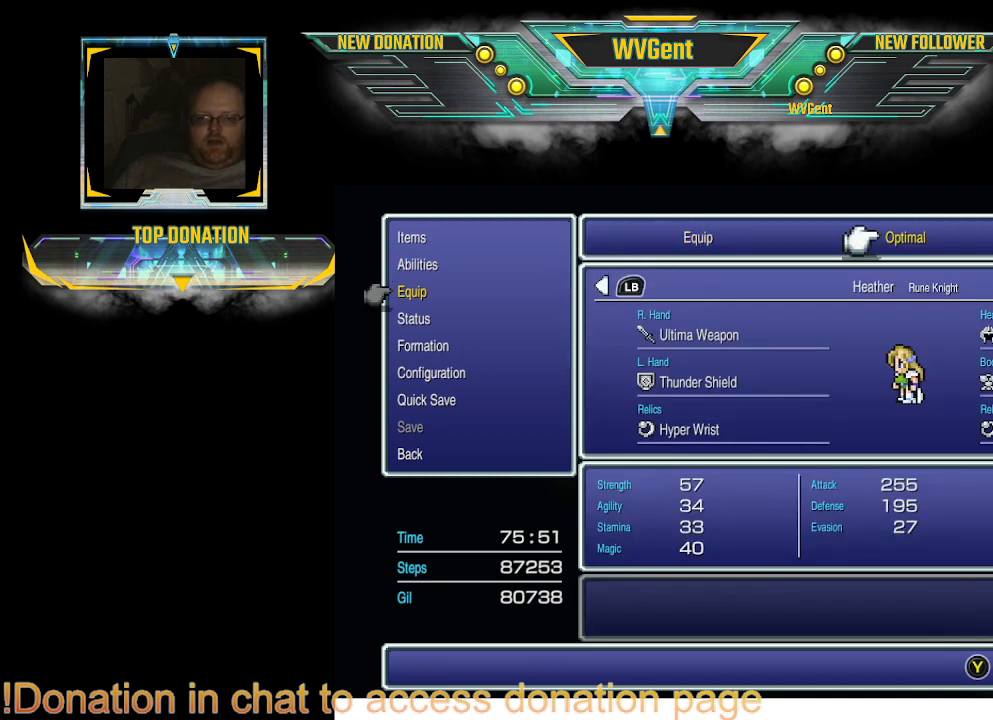
{"buttons": ["CROSS"], "left_stick": "center", "right_stick": "center", "events": [[367, "CROSS", "down"]]}
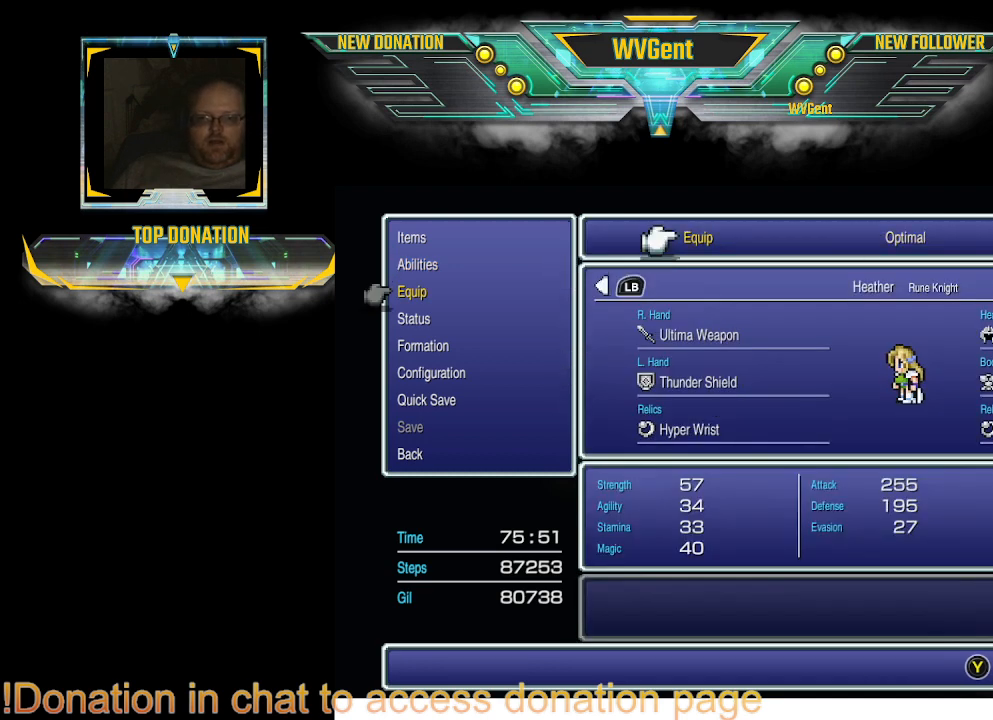
{"buttons": [], "left_stick": "center", "right_stick": "center", "events": [[133, "CROSS", "up"], [367, "R1", "down"], [500, "R1", "up"]]}
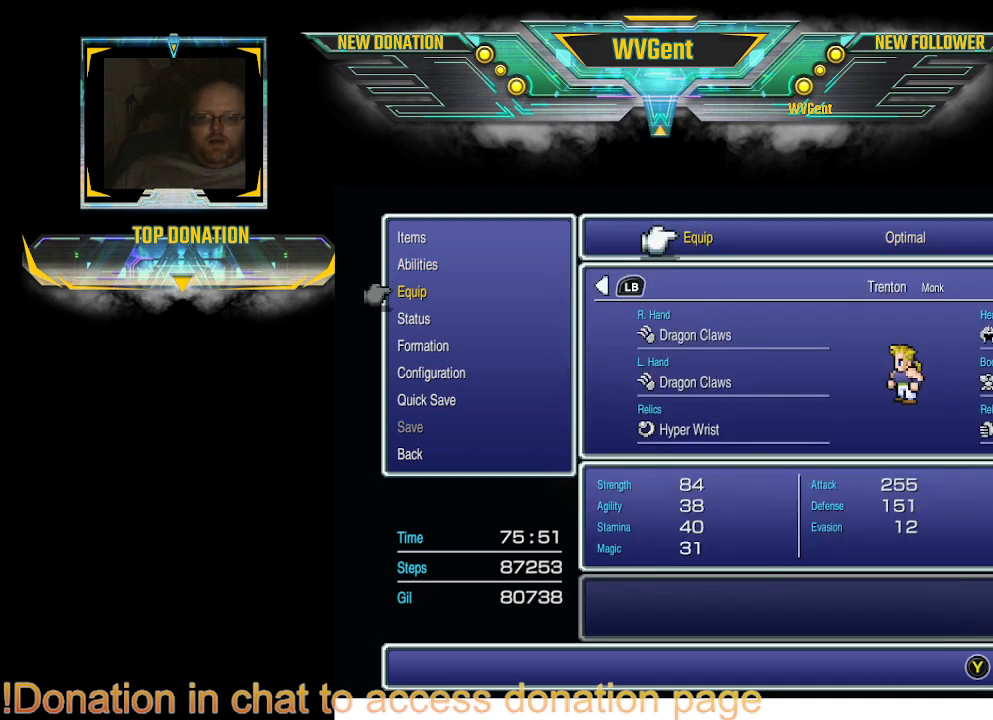
{"buttons": [], "left_stick": "center", "right_stick": "center", "events": [[133, "DPAD_RIGHT", "down"], [300, "DPAD_RIGHT", "up"]]}
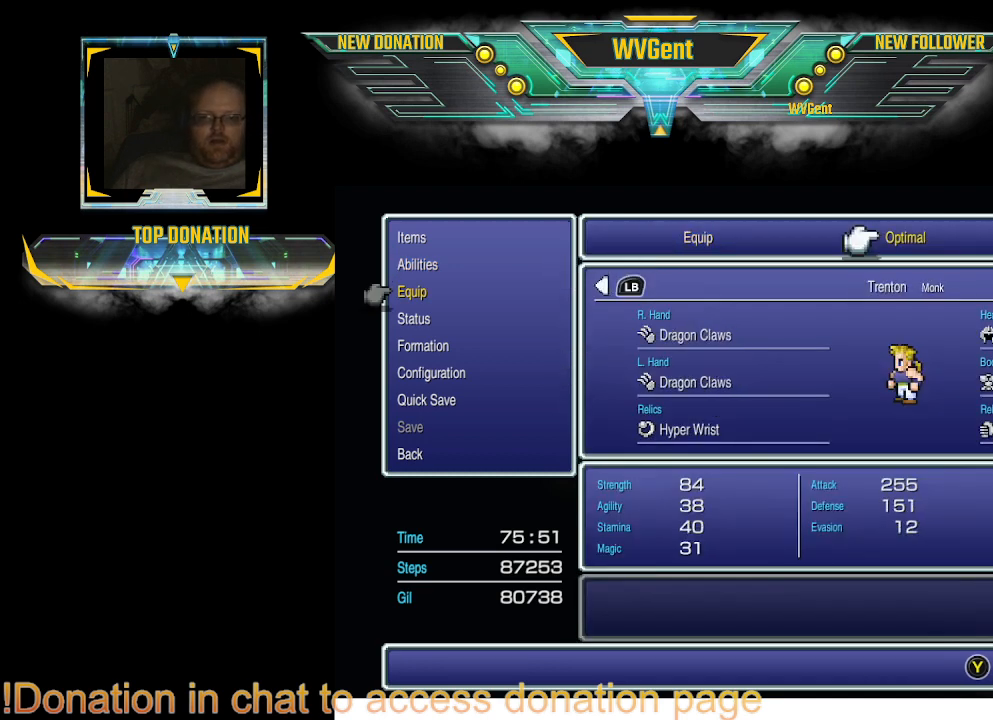
{"buttons": [], "left_stick": "center", "right_stick": "center", "events": [[267, "CROSS", "down"], [400, "CROSS", "up"]]}
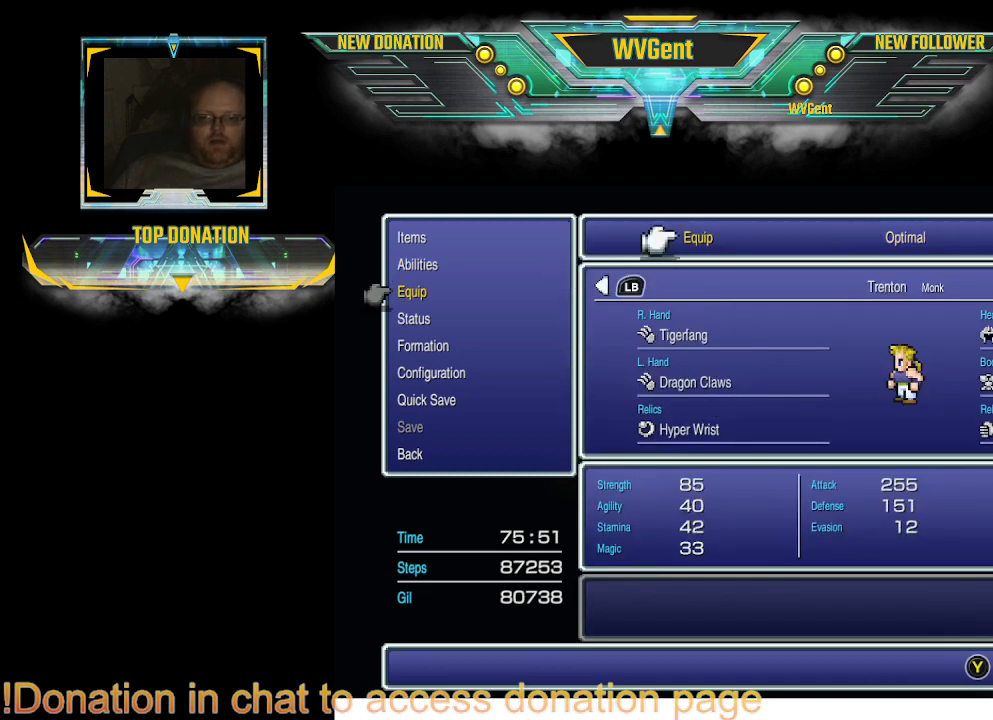
{"buttons": [], "left_stick": "center", "right_stick": "center", "events": []}
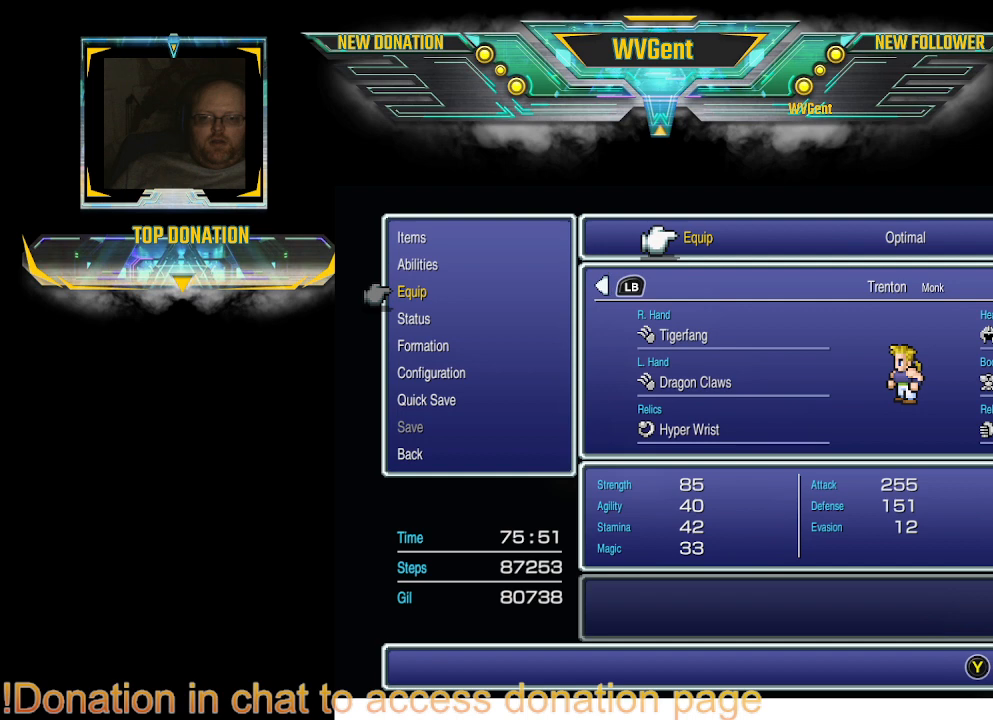
{"buttons": [], "left_stick": "center", "right_stick": "center", "events": [[200, "CROSS", "down"], [300, "CROSS", "up"]]}
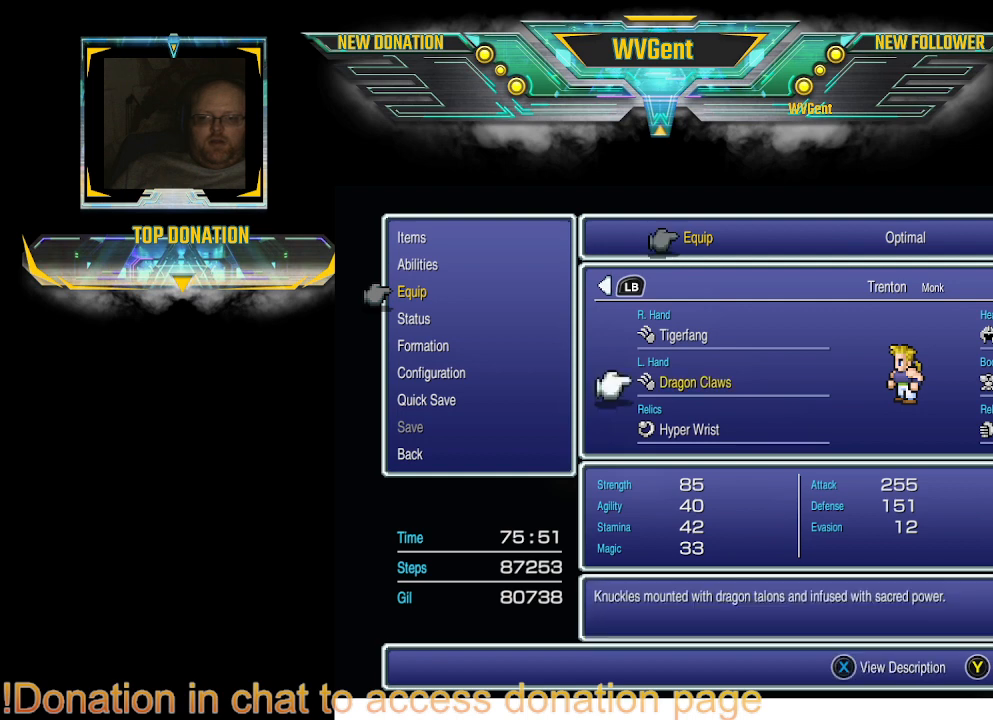
{"buttons": [], "left_stick": "center", "right_stick": "center", "events": [[133, "DPAD_UP", "down"], [267, "DPAD_UP", "up"]]}
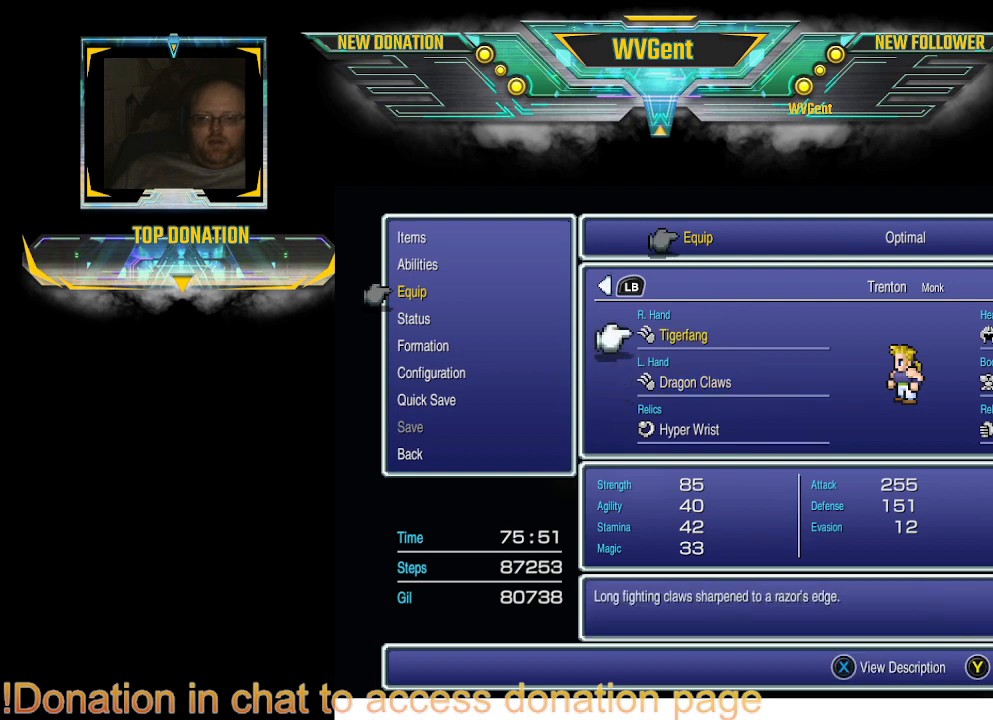
{"buttons": [], "left_stick": "center", "right_stick": "center", "events": []}
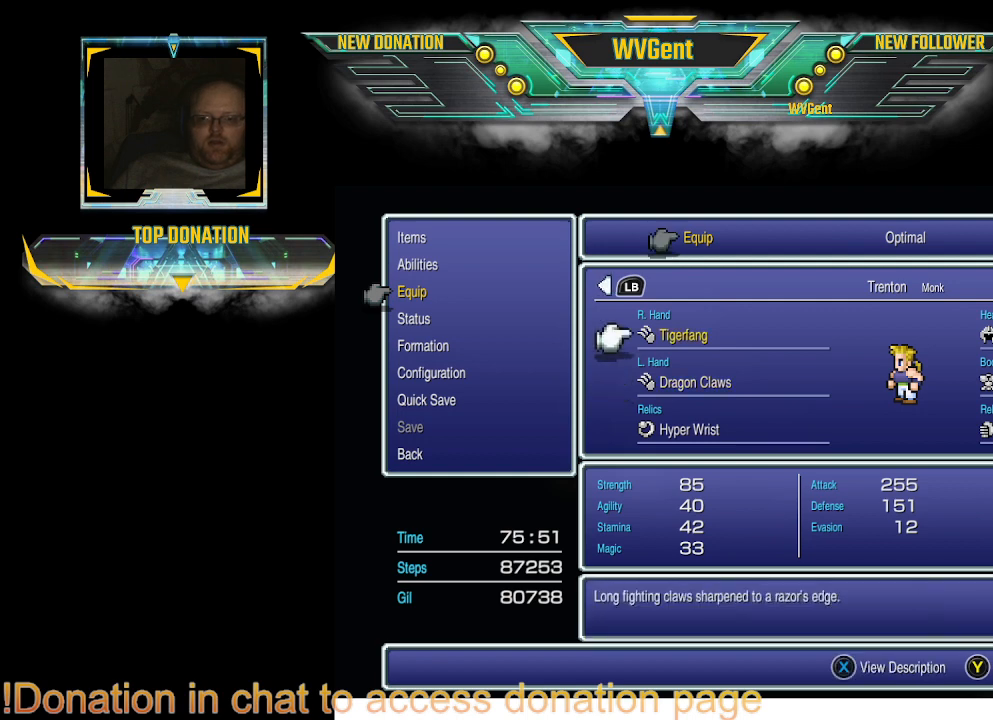
{"buttons": [], "left_stick": "center", "right_stick": "center", "events": []}
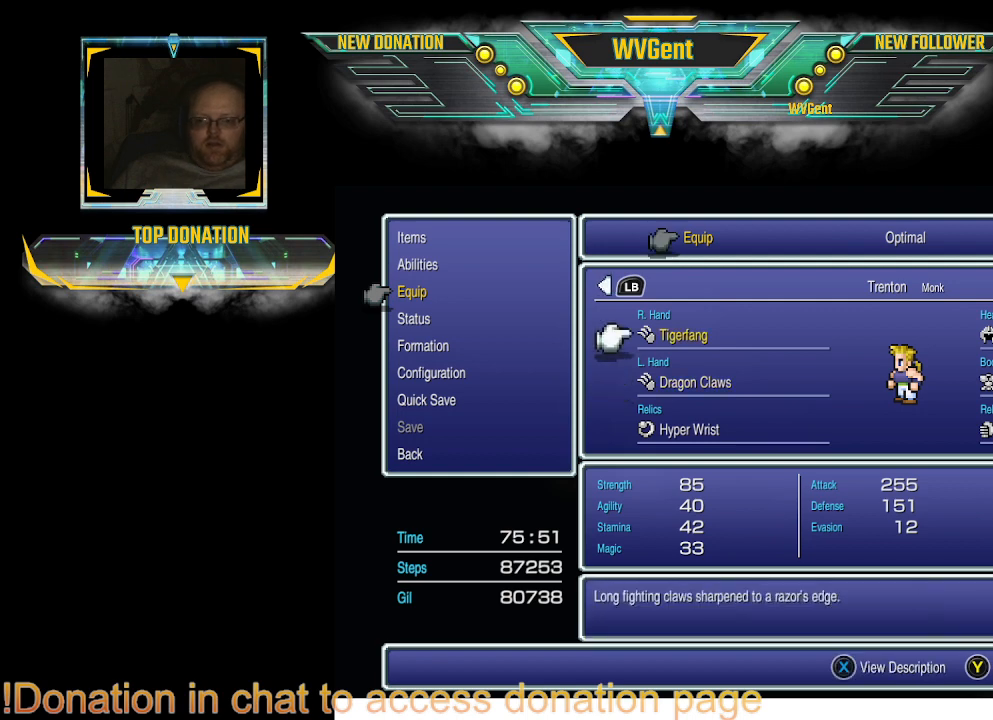
{"buttons": [], "left_stick": "center", "right_stick": "center", "events": []}
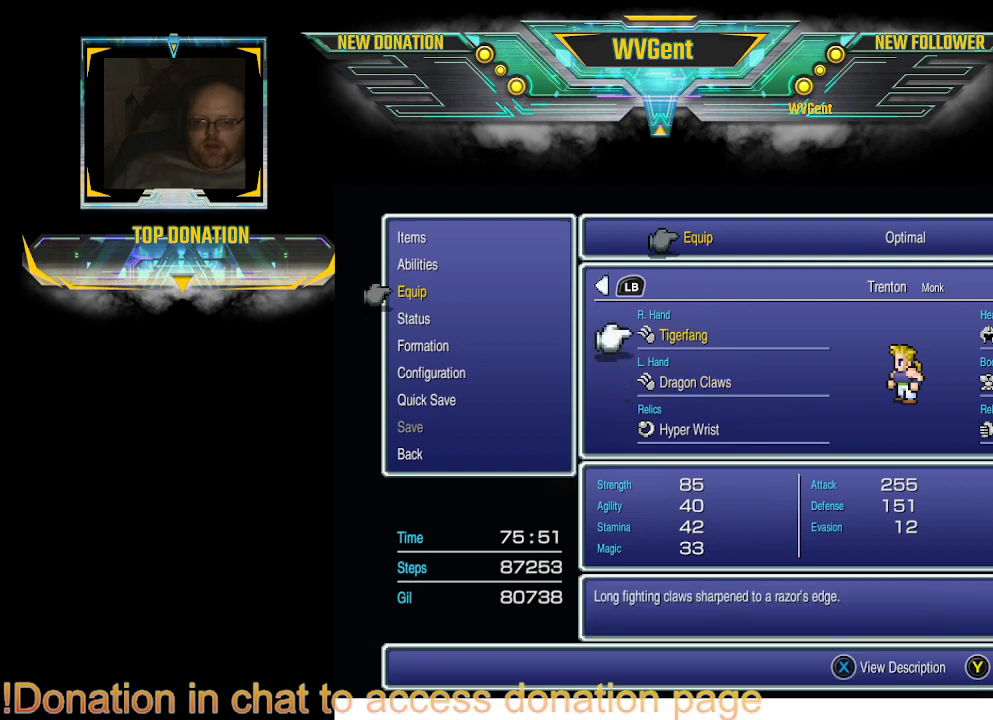
{"buttons": [], "left_stick": "center", "right_stick": "center", "events": []}
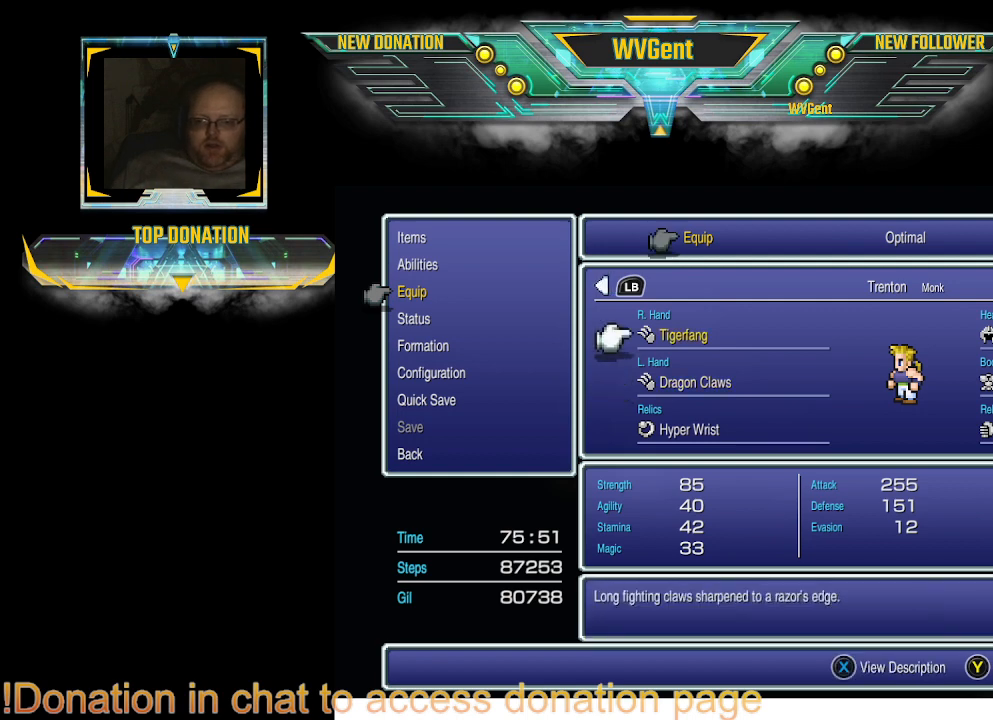
{"buttons": [], "left_stick": "center", "right_stick": "center", "events": []}
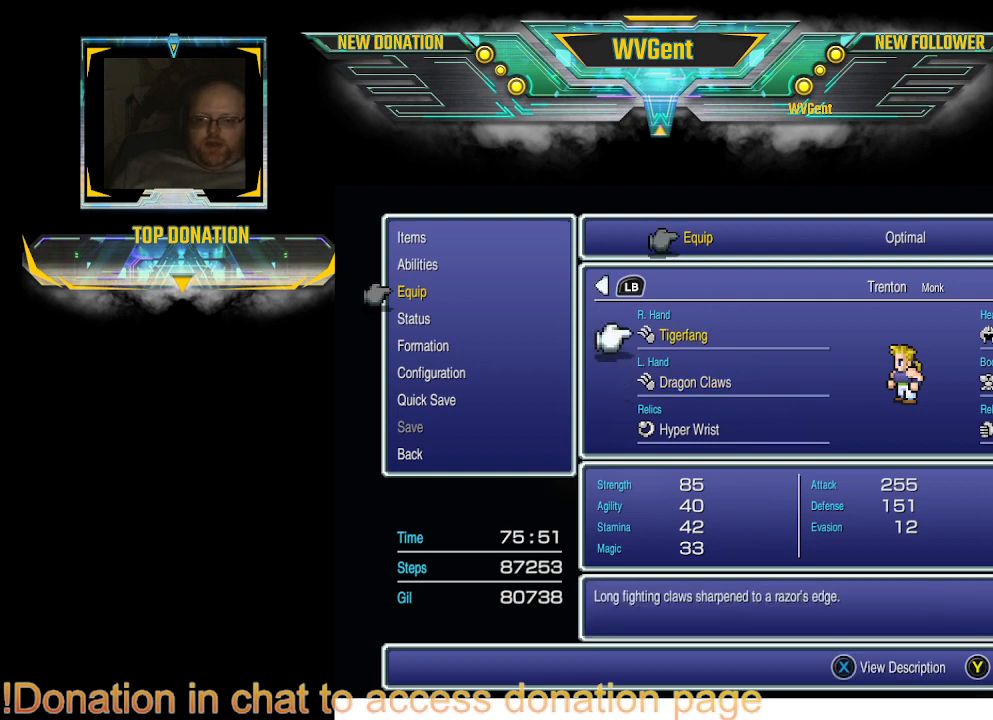
{"buttons": [], "left_stick": "center", "right_stick": "center", "events": []}
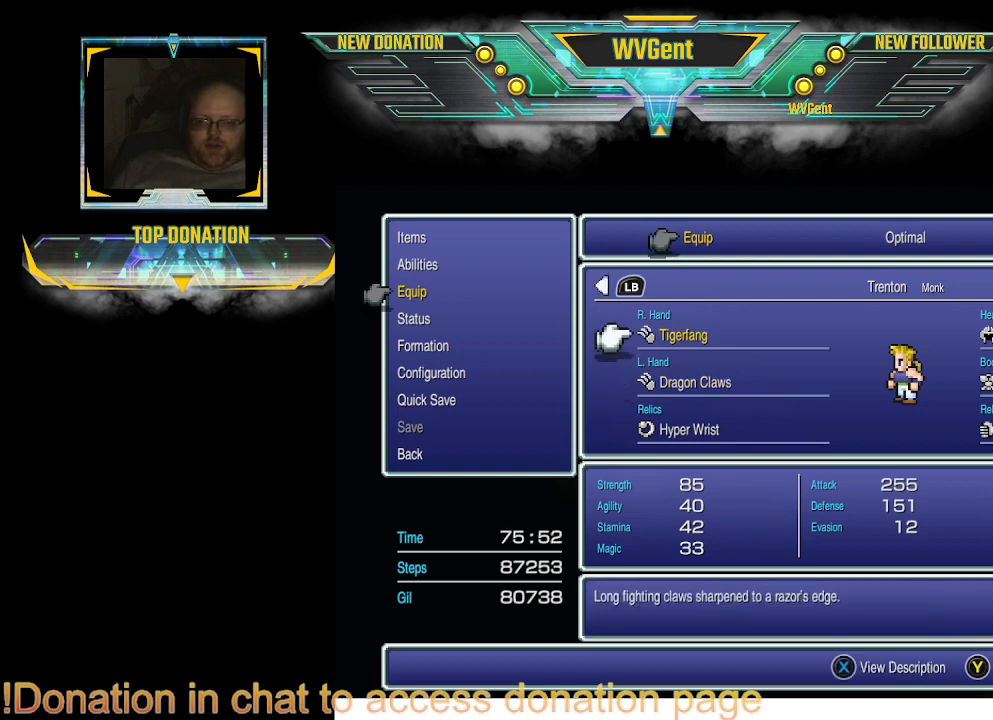
{"buttons": [], "left_stick": "center", "right_stick": "center", "events": []}
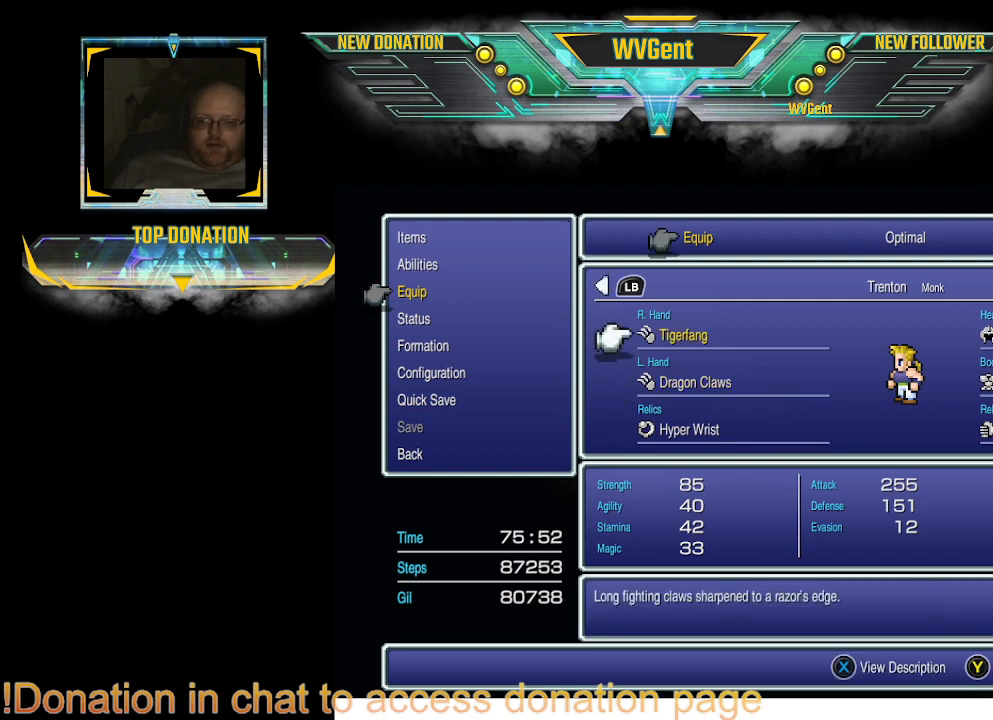
{"buttons": [], "left_stick": "center", "right_stick": "center", "events": [[233, "SQUARE", "down"], [367, "SQUARE", "up"]]}
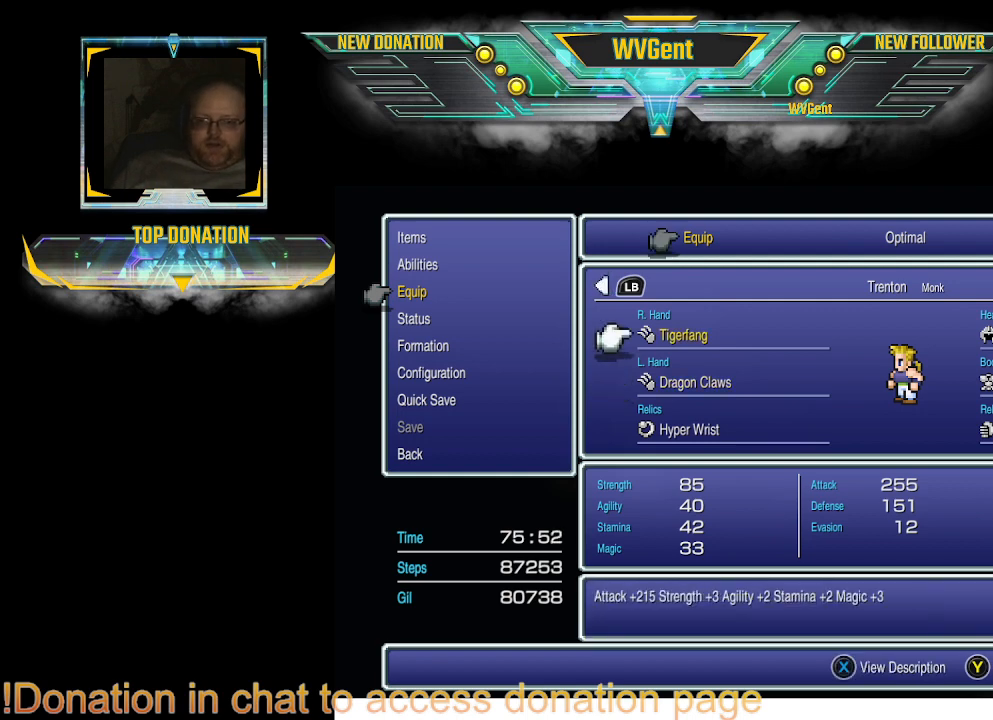
{"buttons": [], "left_stick": "center", "right_stick": "center", "events": []}
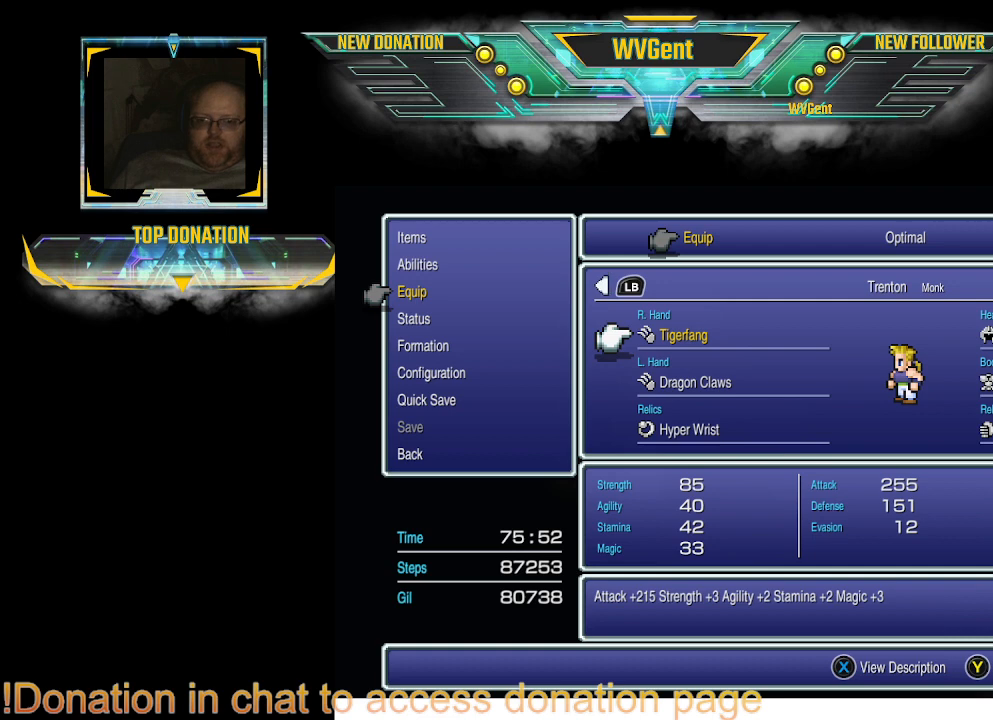
{"buttons": [], "left_stick": "center", "right_stick": "center", "events": [[333, "CIRCLE", "down"], [433, "CIRCLE", "up"]]}
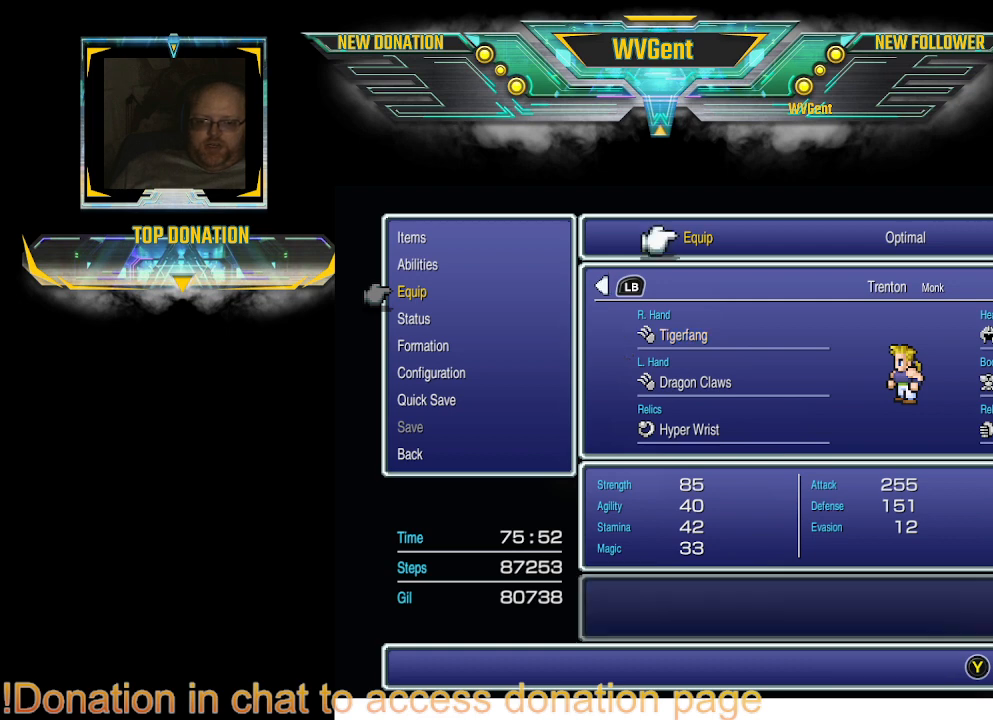
{"buttons": ["R1"], "left_stick": "center", "right_stick": "center", "events": [[433, "R1", "down"]]}
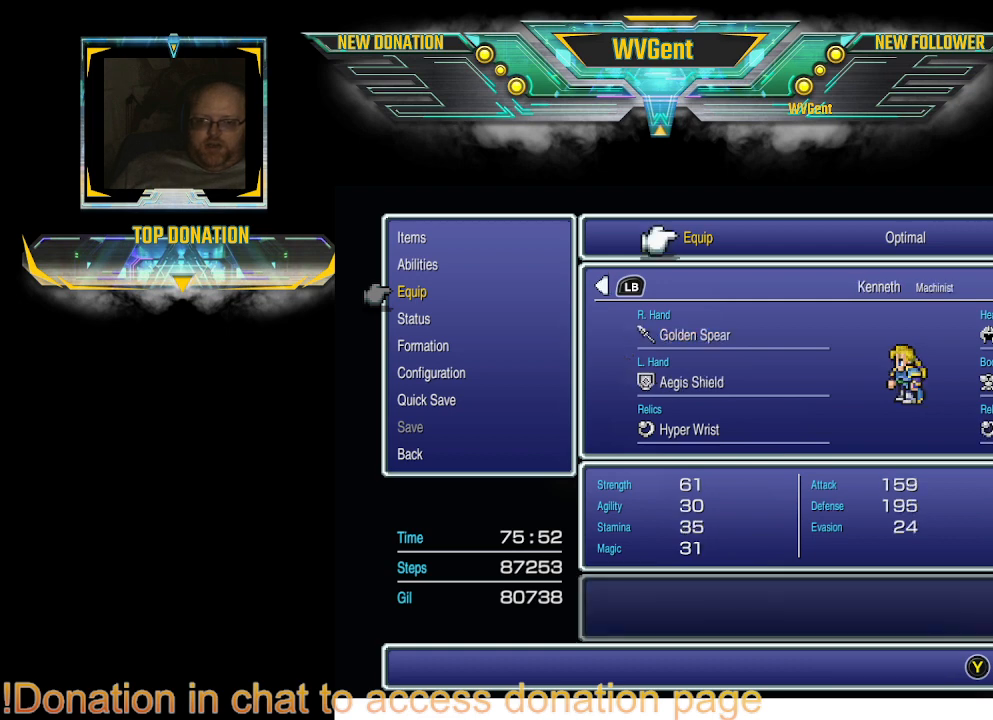
{"buttons": [], "left_stick": "center", "right_stick": "center", "events": [[33, "R1", "up"], [367, "DPAD_RIGHT", "down"], [500, "DPAD_RIGHT", "up"]]}
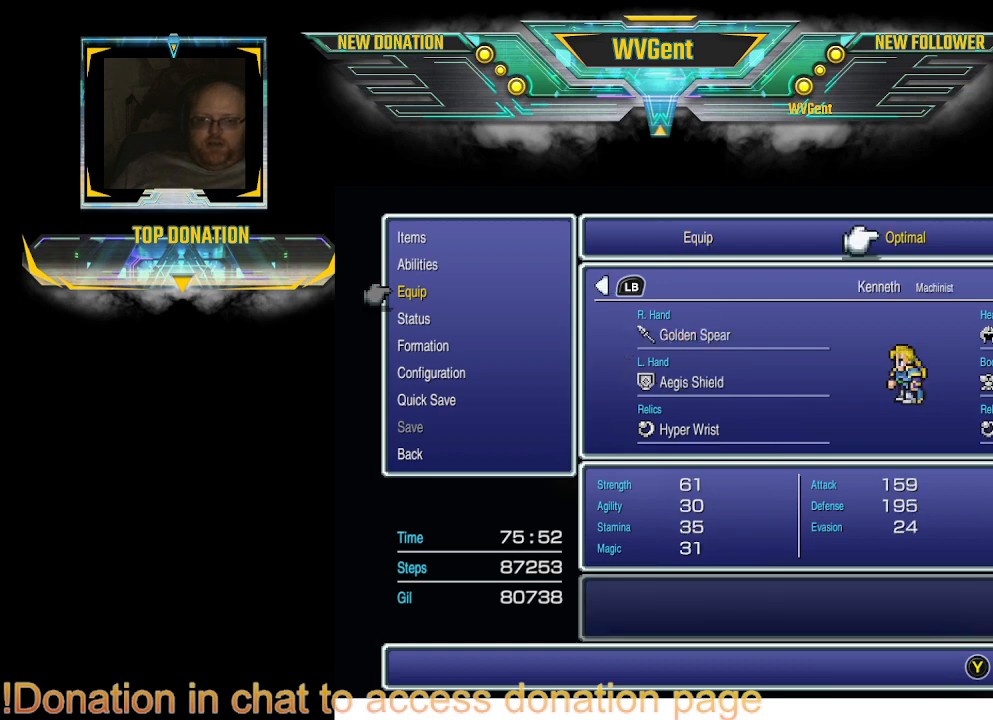
{"buttons": [], "left_stick": "center", "right_stick": "center", "events": [[300, "CROSS", "down"], [400, "CROSS", "up"]]}
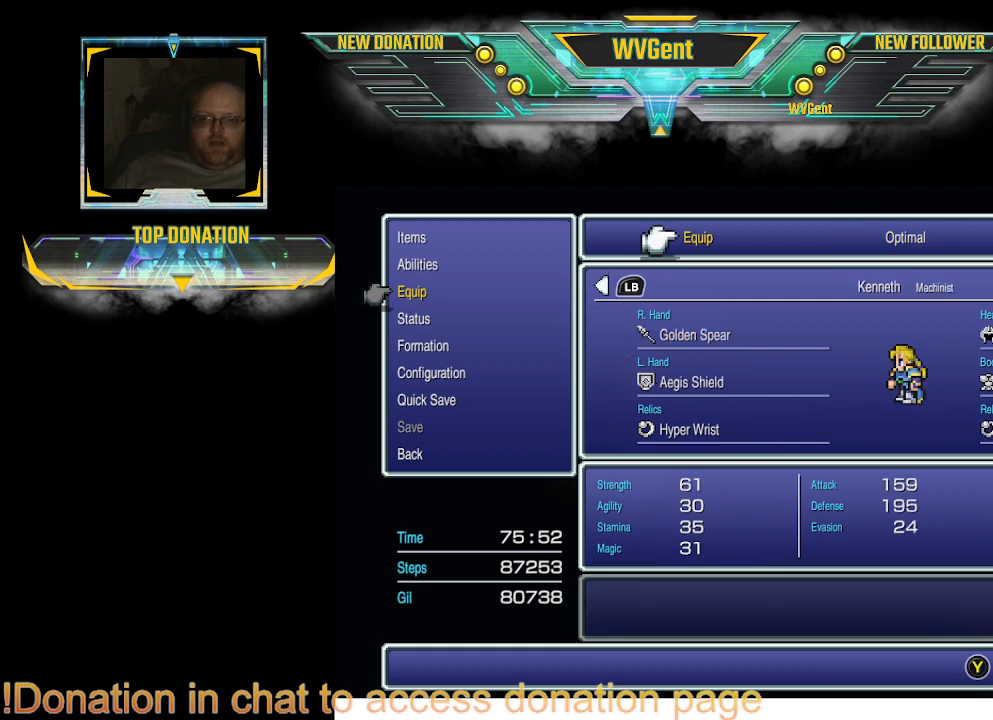
{"buttons": ["DPAD_RIGHT"], "left_stick": "center", "right_stick": "center", "events": [[267, "R1", "down"], [367, "R1", "up"], [500, "DPAD_RIGHT", "down"]]}
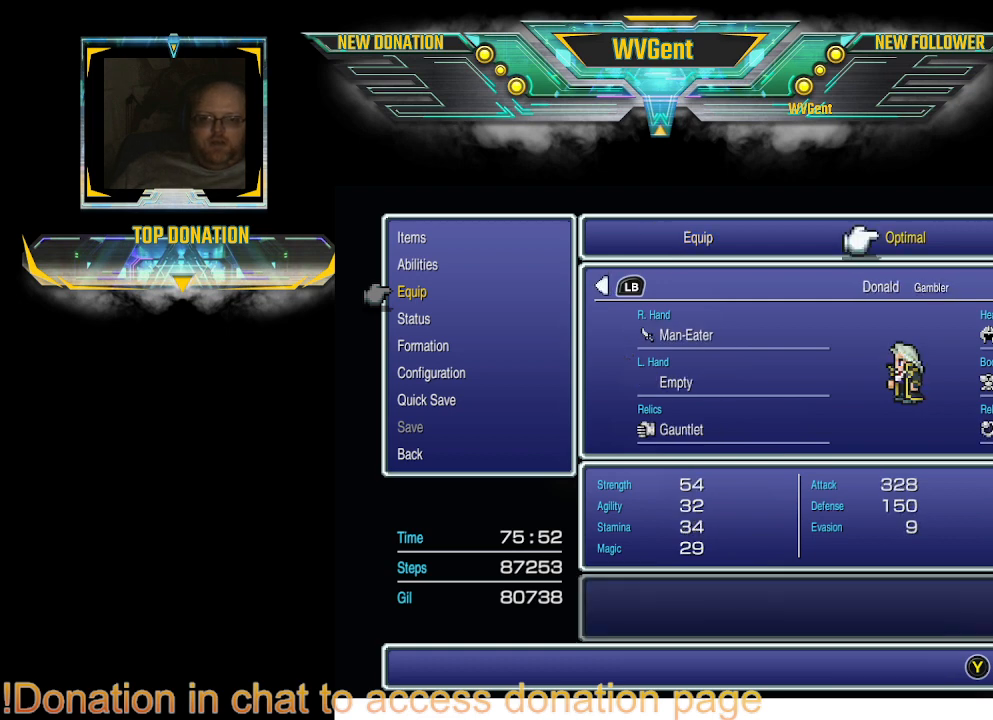
{"buttons": [], "left_stick": "center", "right_stick": "center", "events": [[100, "DPAD_RIGHT", "up"]]}
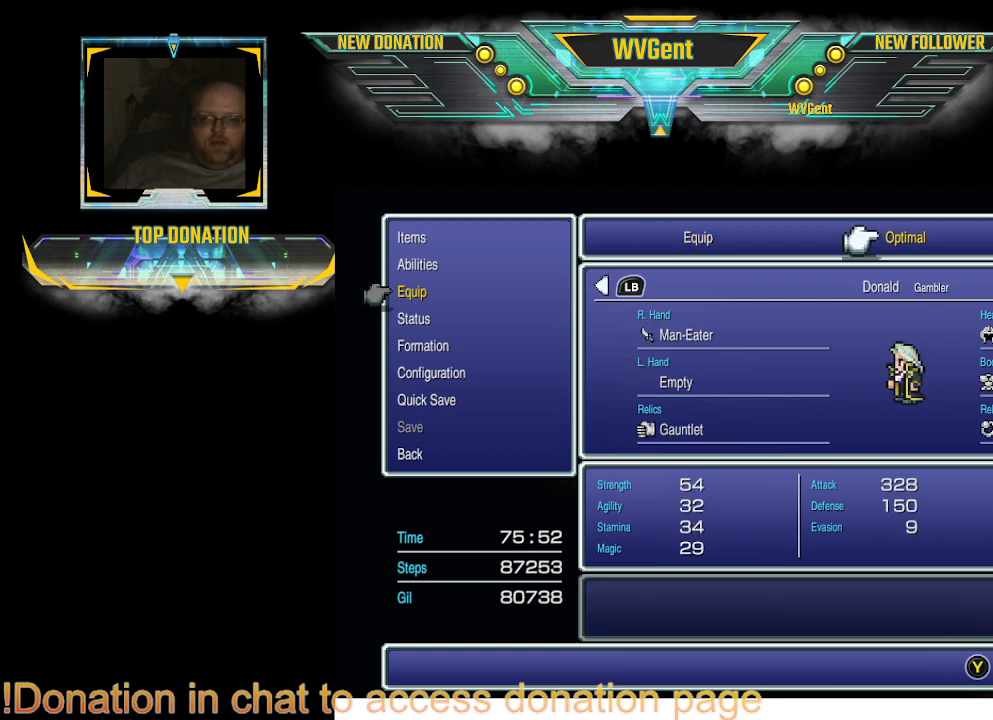
{"buttons": [], "left_stick": "center", "right_stick": "center", "events": [[67, "CROSS", "down"], [200, "CROSS", "up"]]}
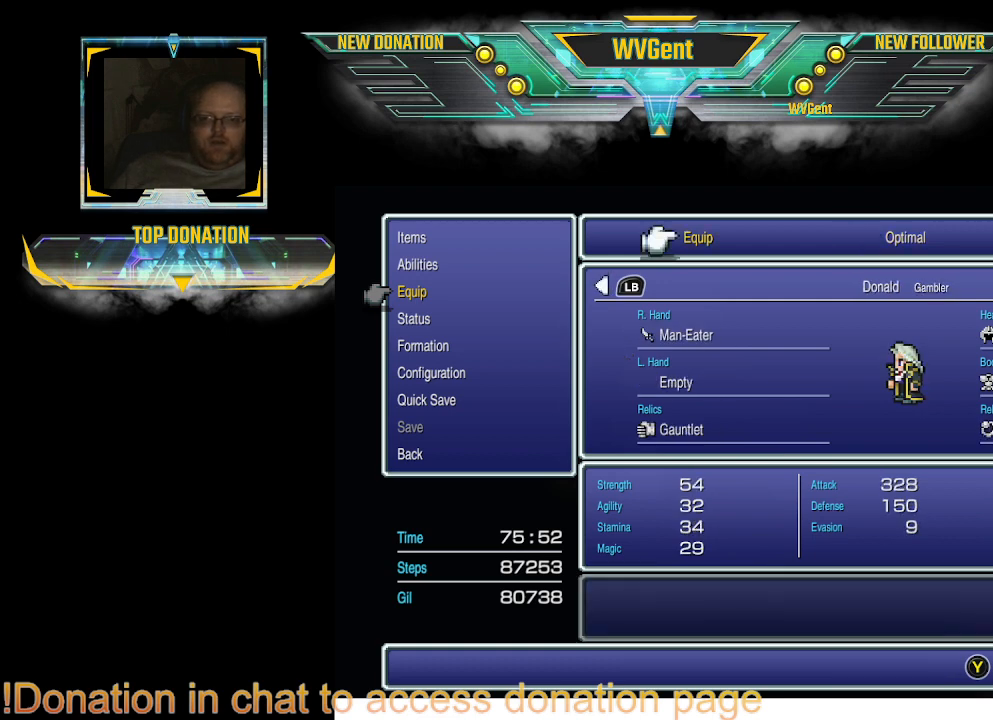
{"buttons": [], "left_stick": "center", "right_stick": "center", "events": [[200, "CIRCLE", "down"], [333, "CIRCLE", "up"]]}
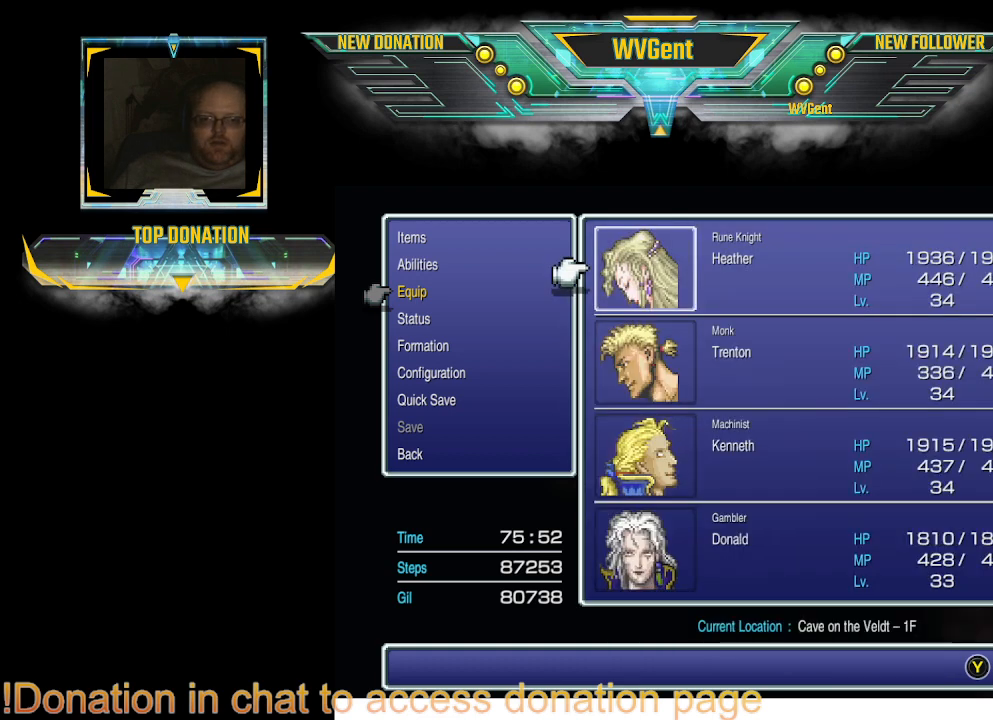
{"buttons": [], "left_stick": "center", "right_stick": "center", "events": [[133, "CIRCLE", "down"], [233, "CIRCLE", "up"]]}
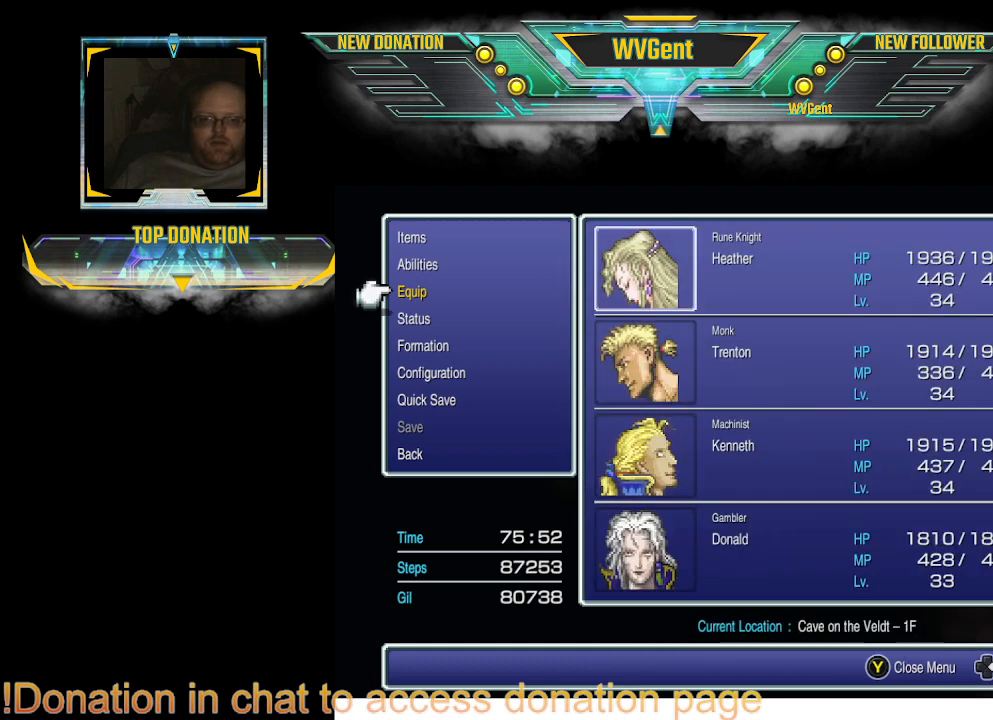
{"buttons": [], "left_stick": "center", "right_stick": "center", "events": [[200, "CIRCLE", "down"], [300, "CIRCLE", "up"]]}
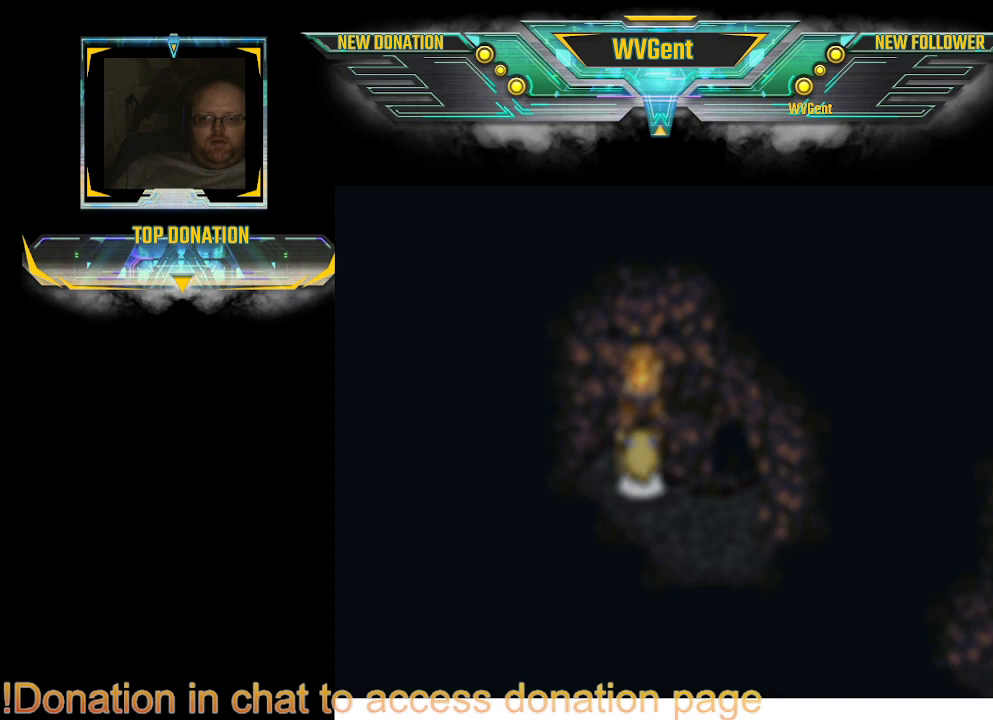
{"buttons": [], "left_stick": "center", "right_stick": "center", "events": []}